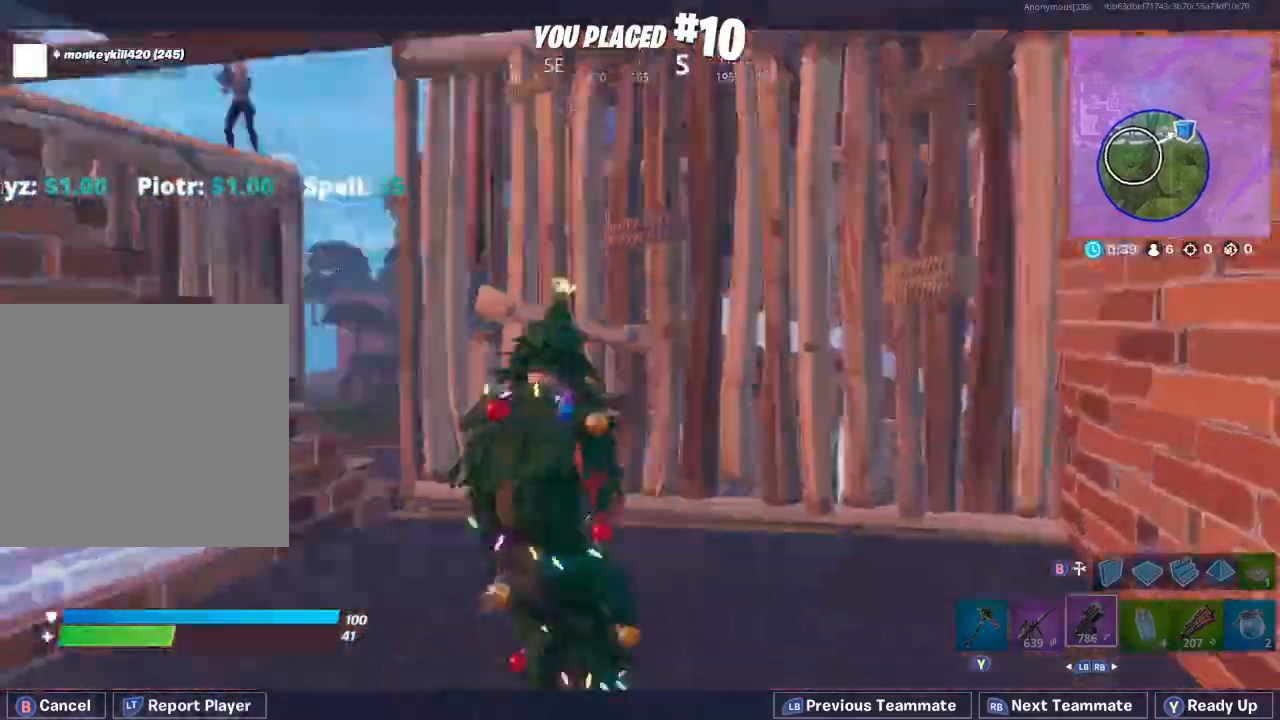
Gameplay with a controller (Xbox layout); each line is a JSON object with the inputs held at the frame after it. "events" lists button and stick changes between this image and that frame as [ms after this image, input, new state], when the widget could be followed in between.
{"buttons": [], "left_stick": "center", "right_stick": "center", "events": [[333, "R2", "down"], [433, "R2", "up"]]}
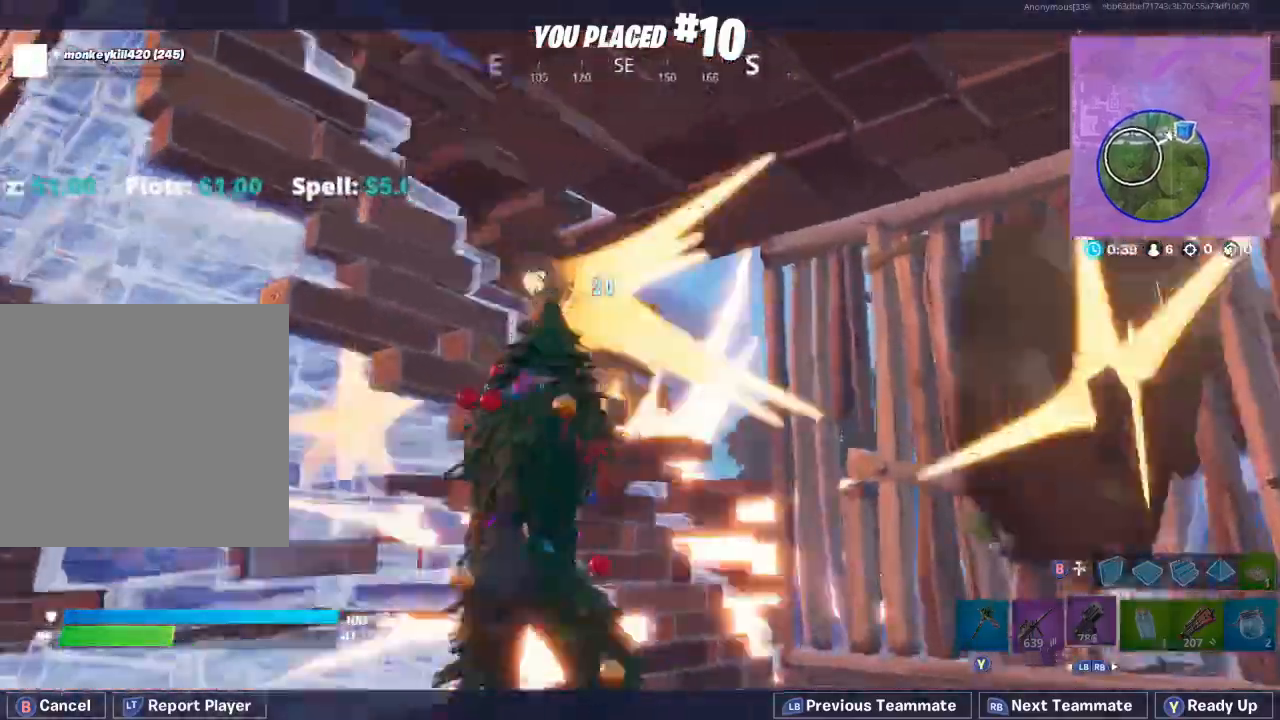
{"buttons": [], "left_stick": "center", "right_stick": "center", "events": []}
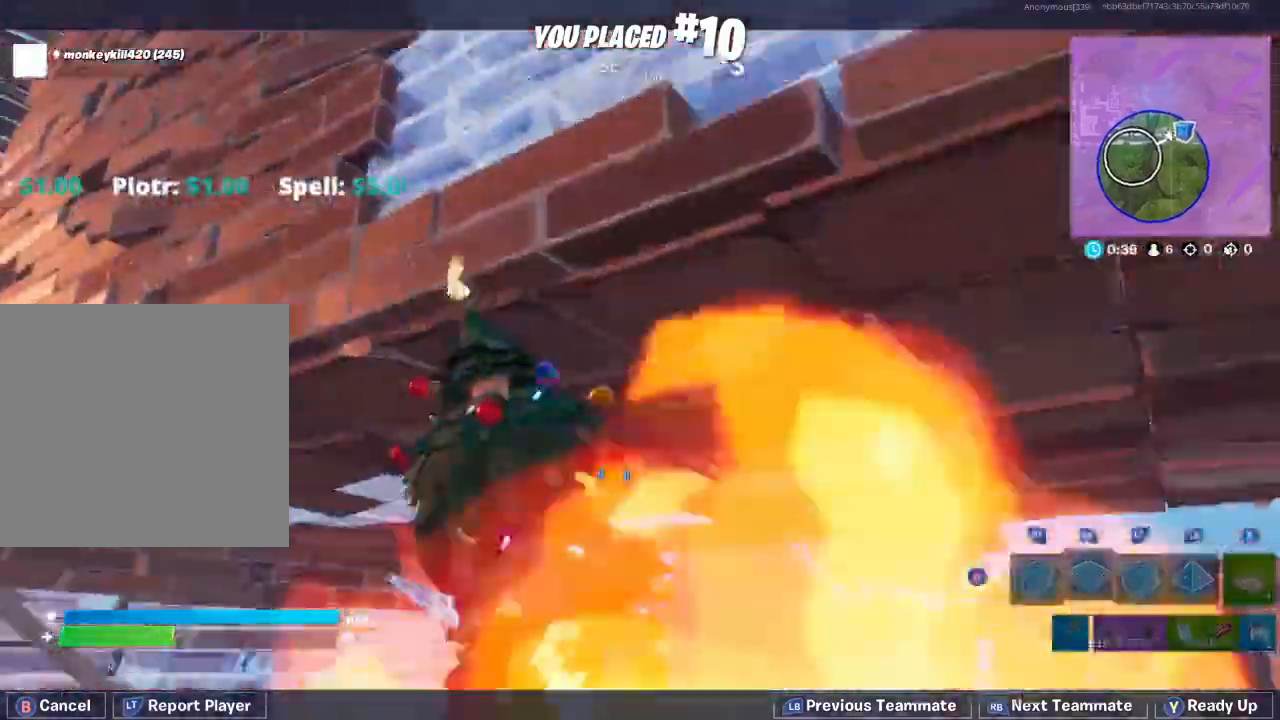
{"buttons": [], "left_stick": "center", "right_stick": "center", "events": []}
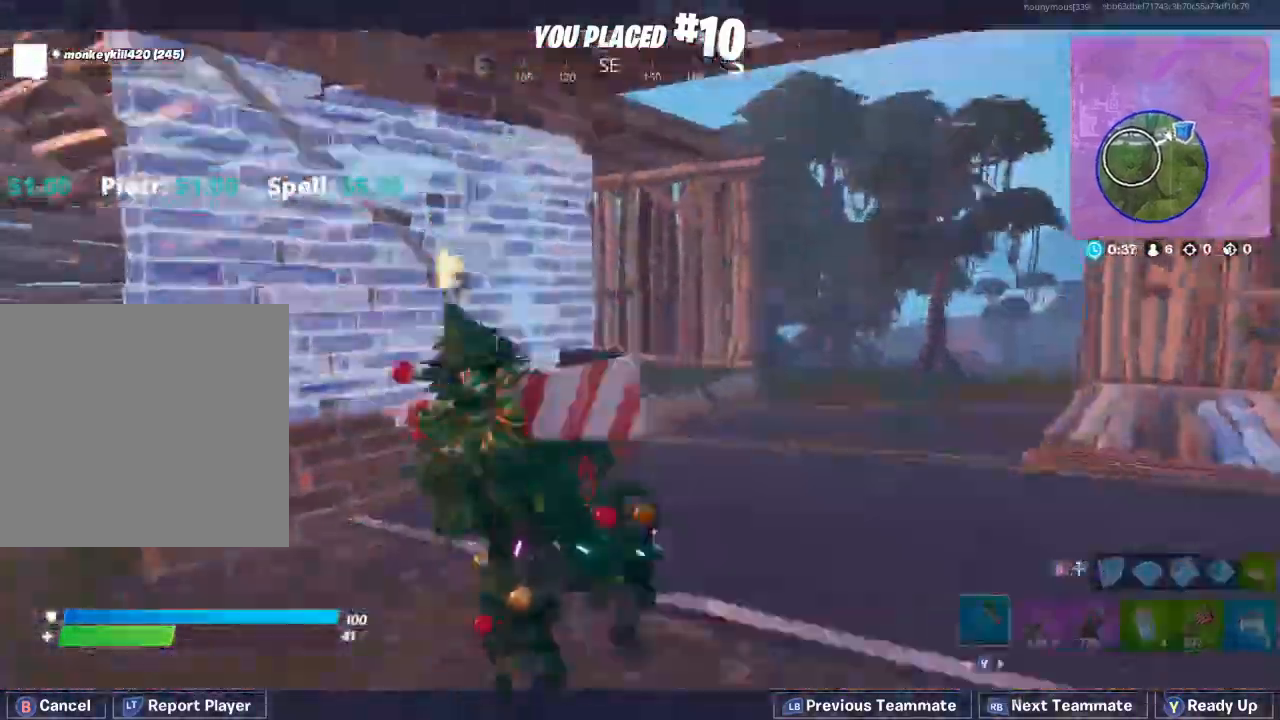
{"buttons": [], "left_stick": "center", "right_stick": "center", "events": []}
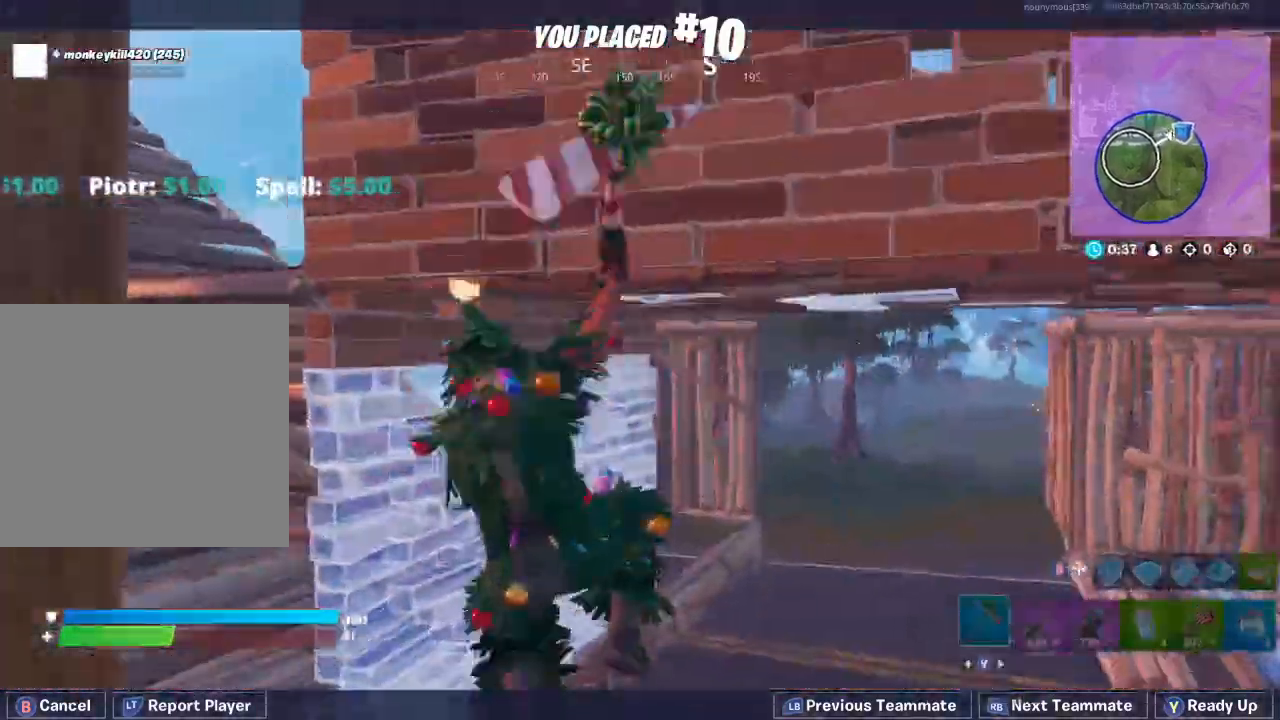
{"buttons": [], "left_stick": "center", "right_stick": "center", "events": []}
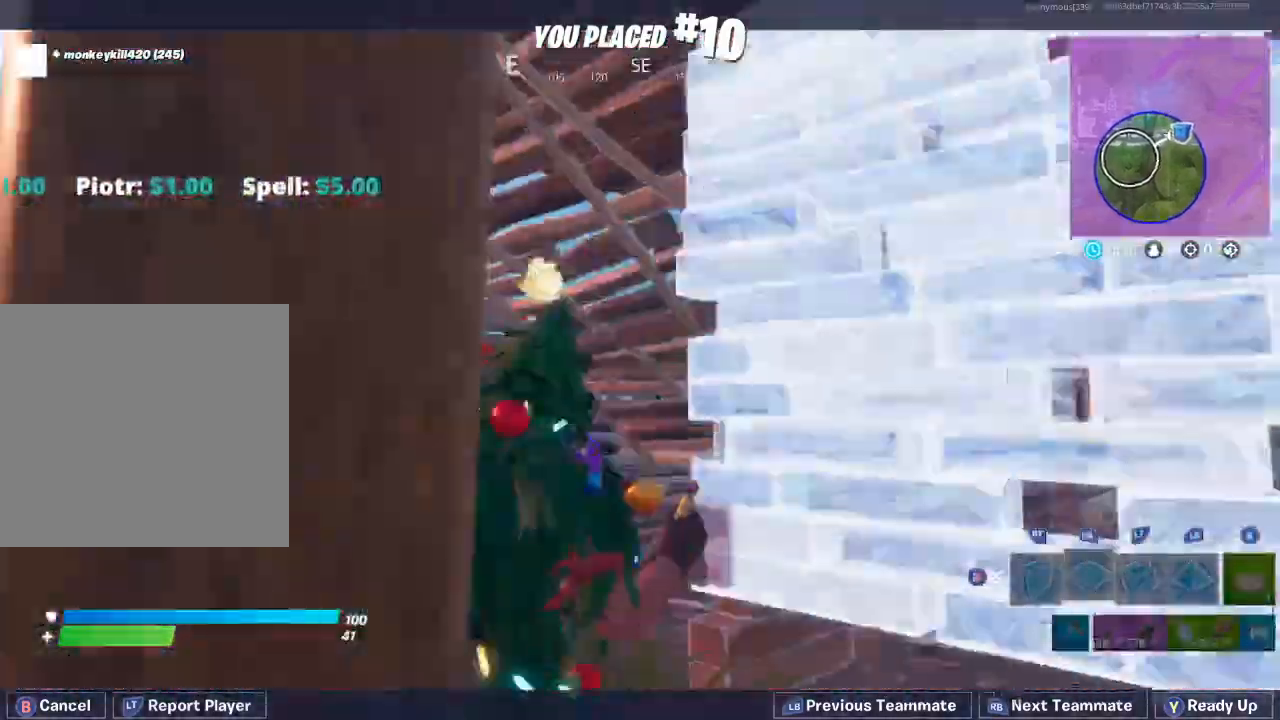
{"buttons": [], "left_stick": "center", "right_stick": "center", "events": [[33, "R2", "down"], [100, "R2", "up"]]}